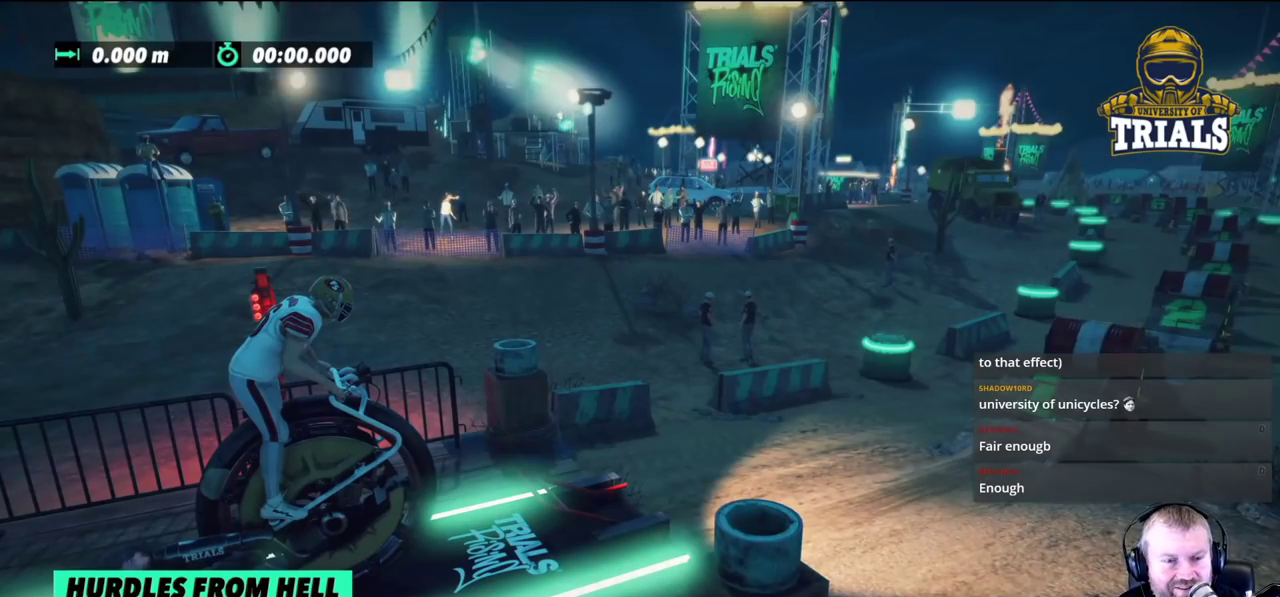
Gameplay with a controller (Xbox layout); each line is a JSON object with the inputs held at the frame after it. "events" lists button and stick changes between this image and that frame as [ms after this image, input, new state], when the widget could be followed in between. Not read: A B DPAD_DOWN DPAD_LEFT DPAD_RIGHT DPAD_UP L1 L3 R1 R3 SELECT START X Y right_stick.
{"buttons": [], "left_stick": "center", "events": []}
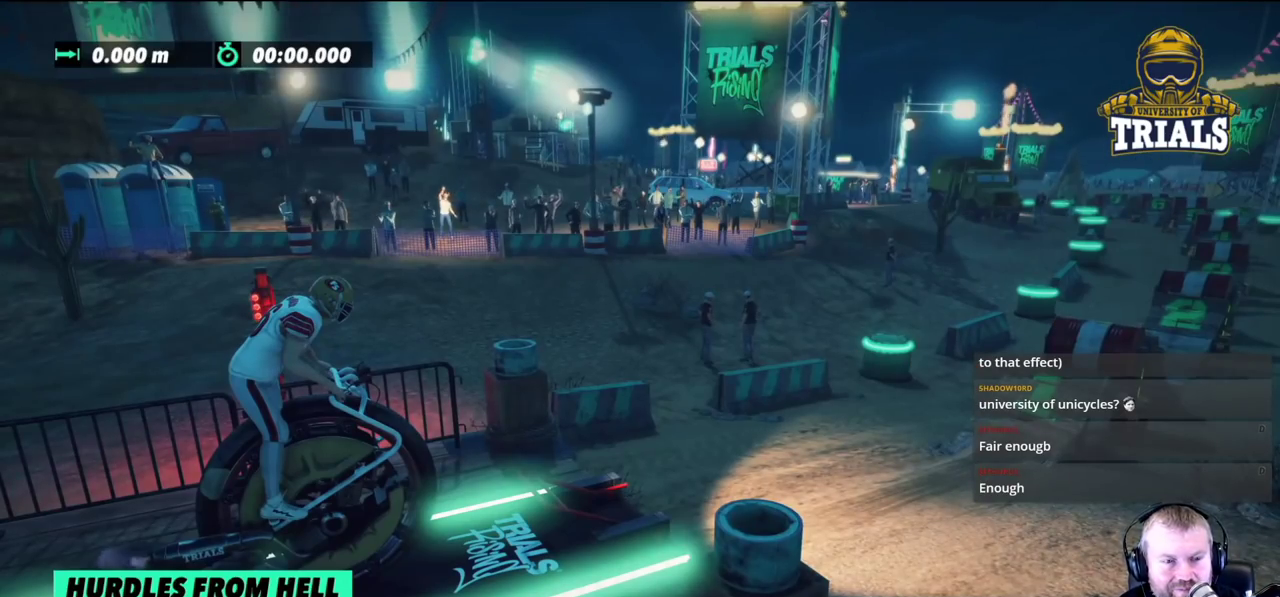
{"buttons": ["R2"], "left_stick": "right", "events": [[50, "R2", "down"], [50, "left_stick", "right"]]}
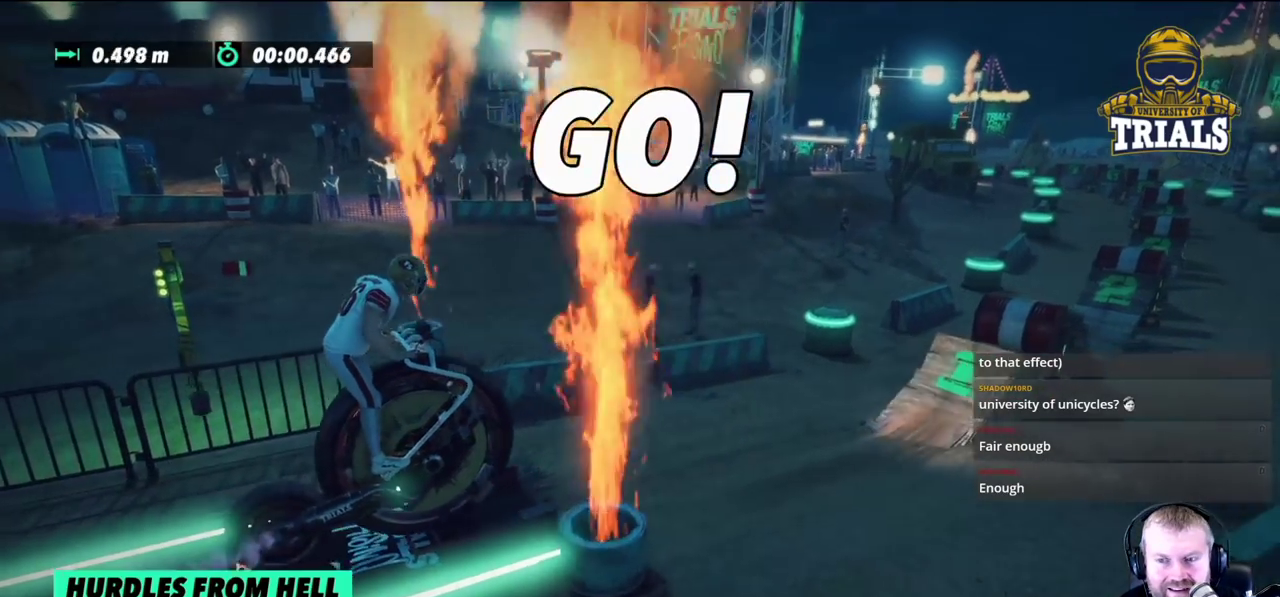
{"buttons": [], "left_stick": "left", "events": [[100, "left_stick", "center"], [367, "left_stick", "left"], [467, "R2", "up"]]}
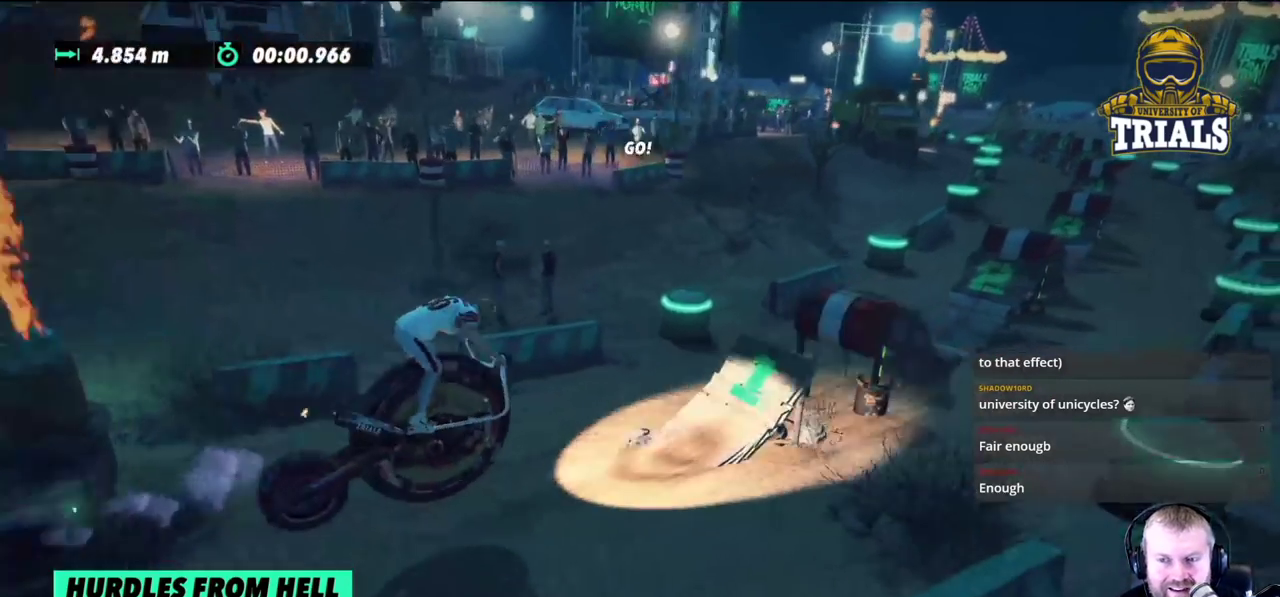
{"buttons": [], "left_stick": "center", "events": [[300, "left_stick", "right"], [317, "R2", "down"], [450, "R2", "up"], [483, "left_stick", "center"]]}
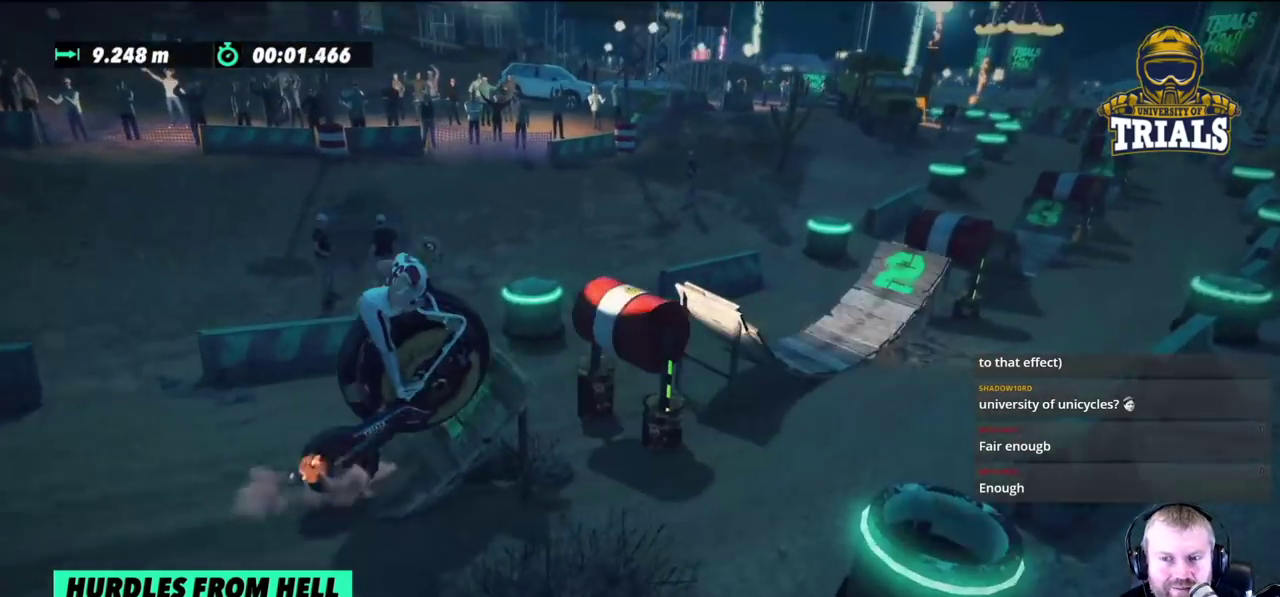
{"buttons": [], "left_stick": "right", "events": [[267, "left_stick", "right"]]}
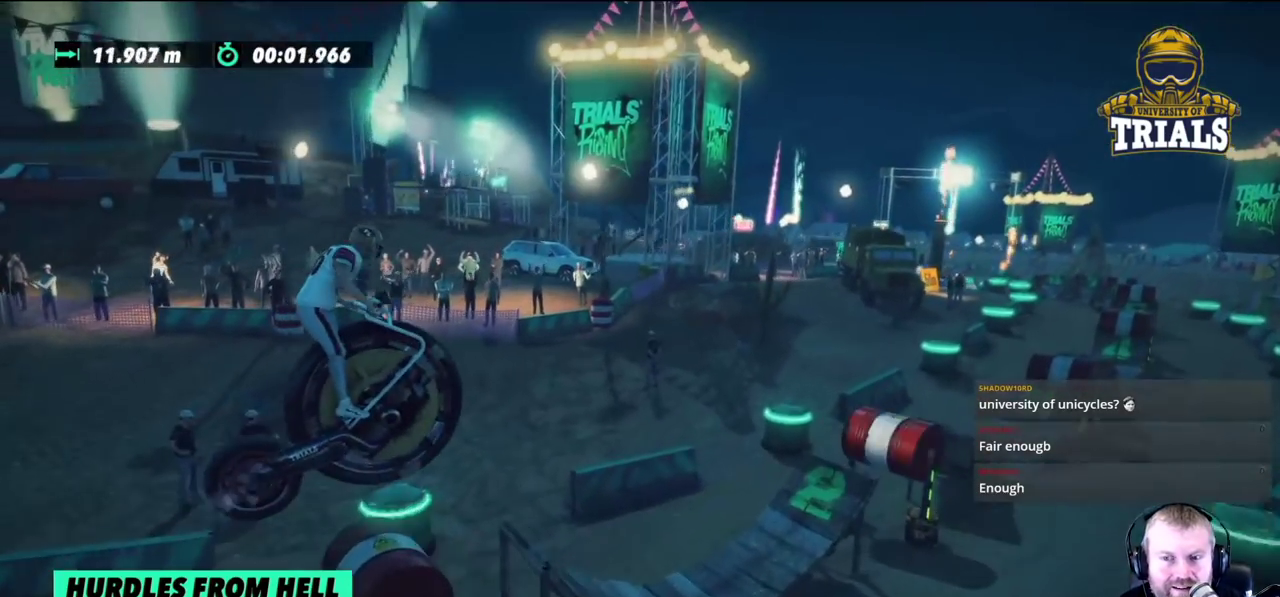
{"buttons": [], "left_stick": "center", "events": [[17, "left_stick", "center"], [133, "left_stick", "left"], [450, "left_stick", "center"]]}
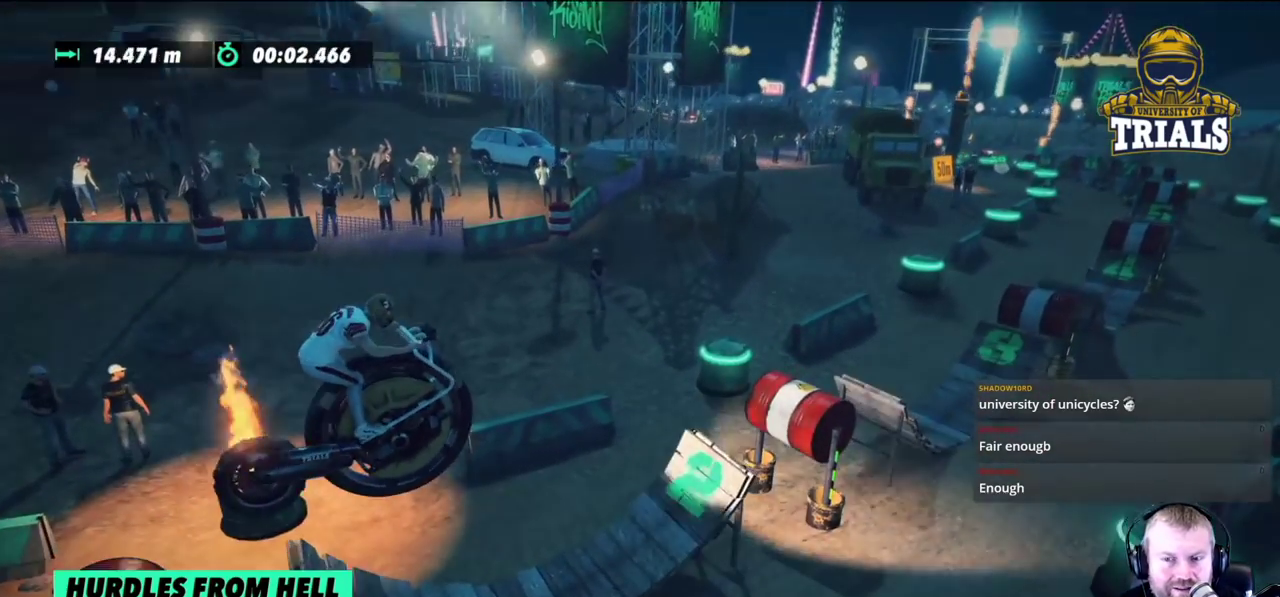
{"buttons": ["R2"], "left_stick": "right", "events": [[333, "R2", "down"], [483, "left_stick", "right"]]}
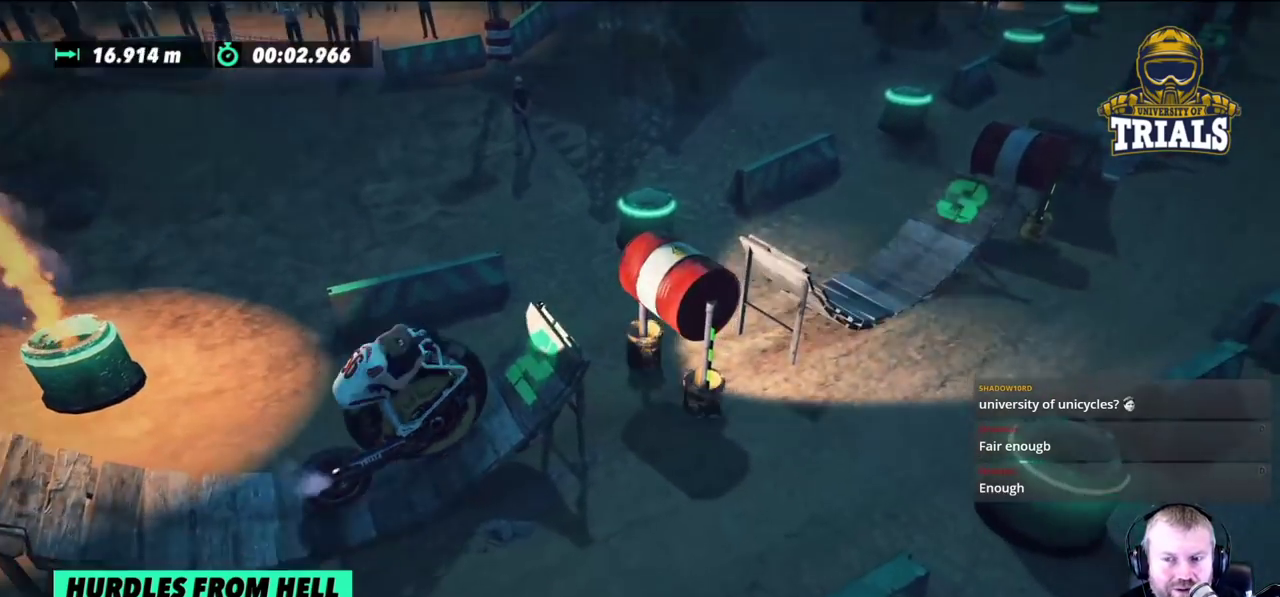
{"buttons": ["R2"], "left_stick": "right", "events": [[83, "left_stick", "center"], [300, "left_stick", "right"]]}
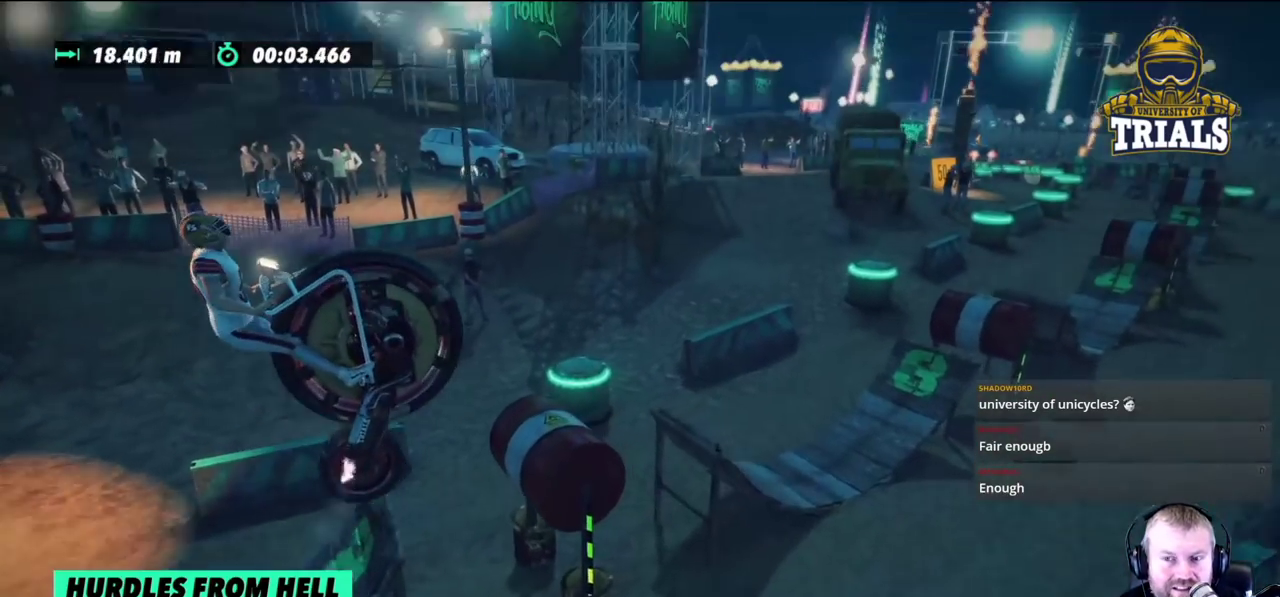
{"buttons": ["R2"], "left_stick": "right", "events": []}
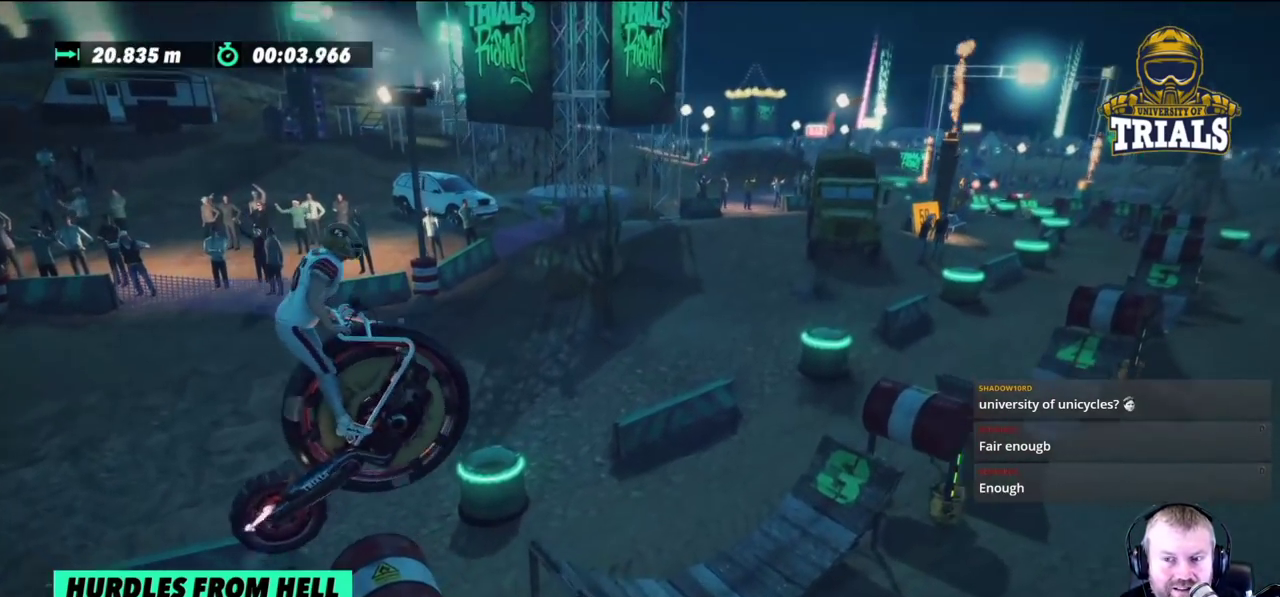
{"buttons": [], "left_stick": "left", "events": [[50, "left_stick", "left"], [133, "R2", "up"]]}
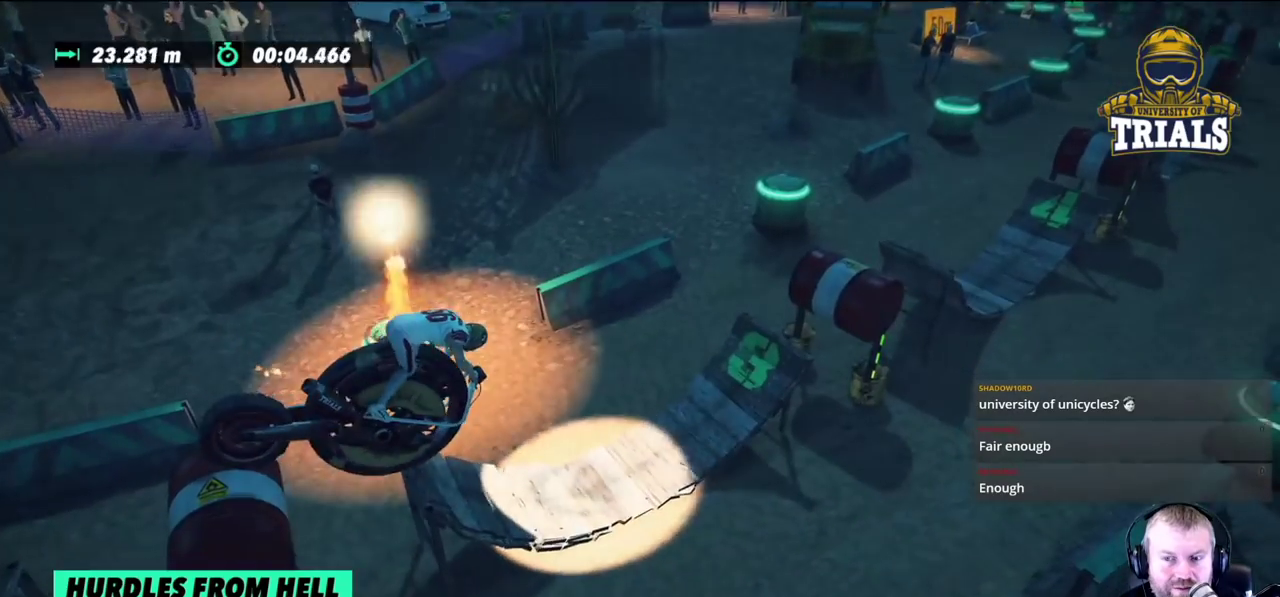
{"buttons": ["R2"], "left_stick": "left", "events": [[467, "R2", "down"]]}
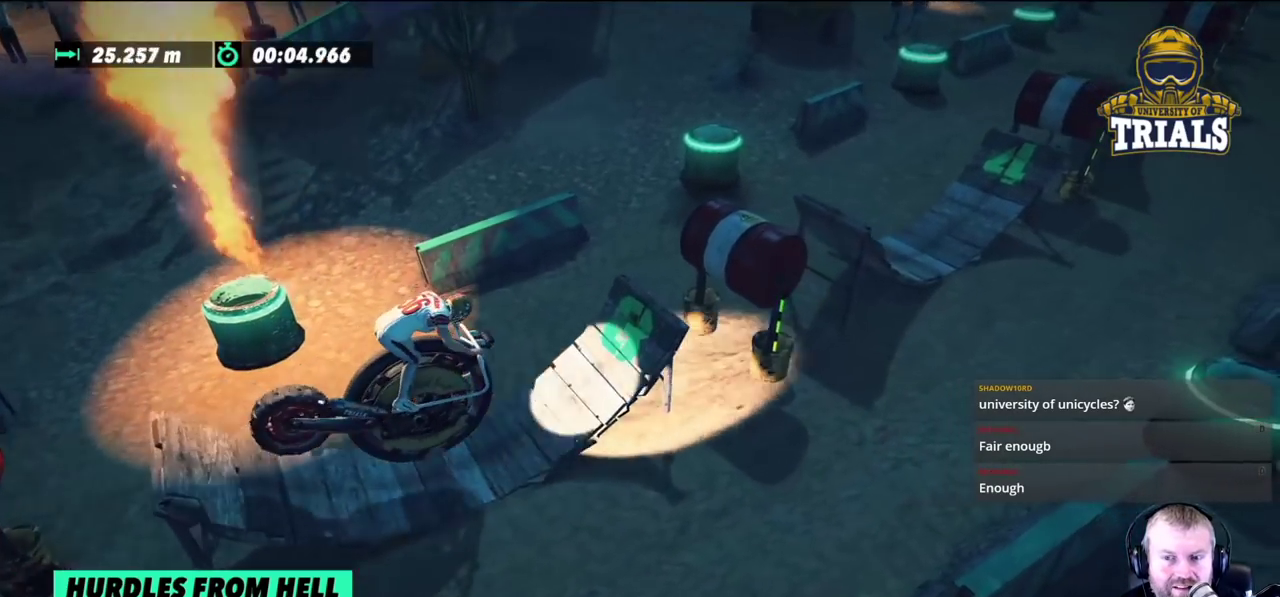
{"buttons": ["R2"], "left_stick": "right", "events": [[133, "left_stick", "center"], [183, "R2", "up"], [233, "R2", "down"], [417, "left_stick", "right"]]}
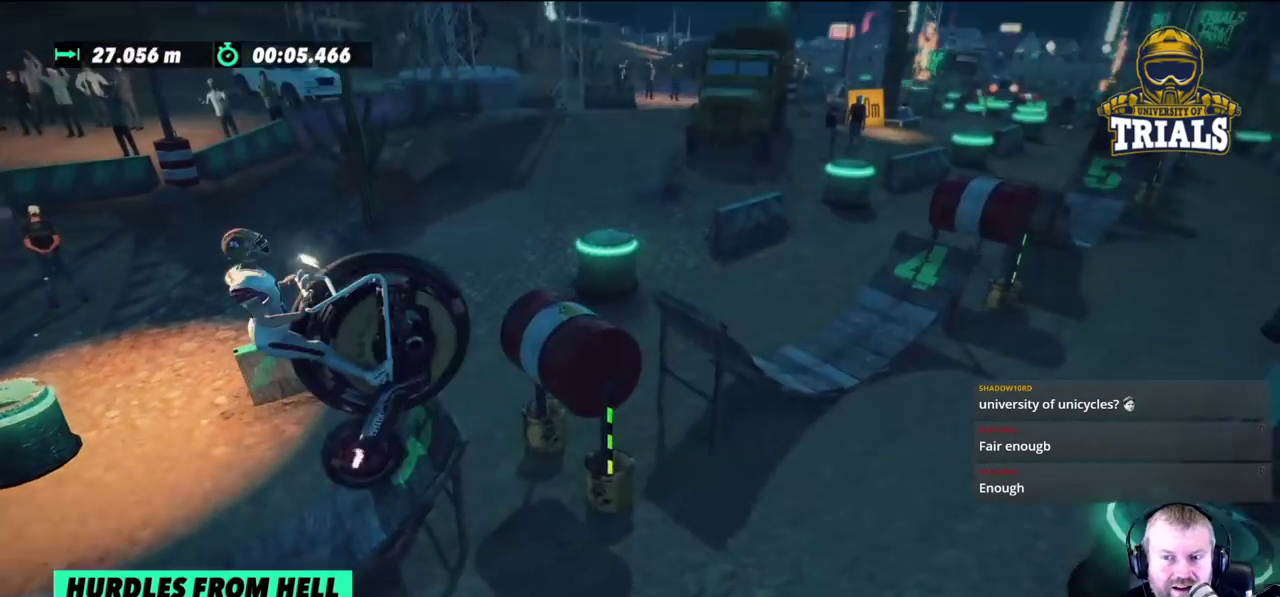
{"buttons": [], "left_stick": "right", "events": [[117, "R2", "up"]]}
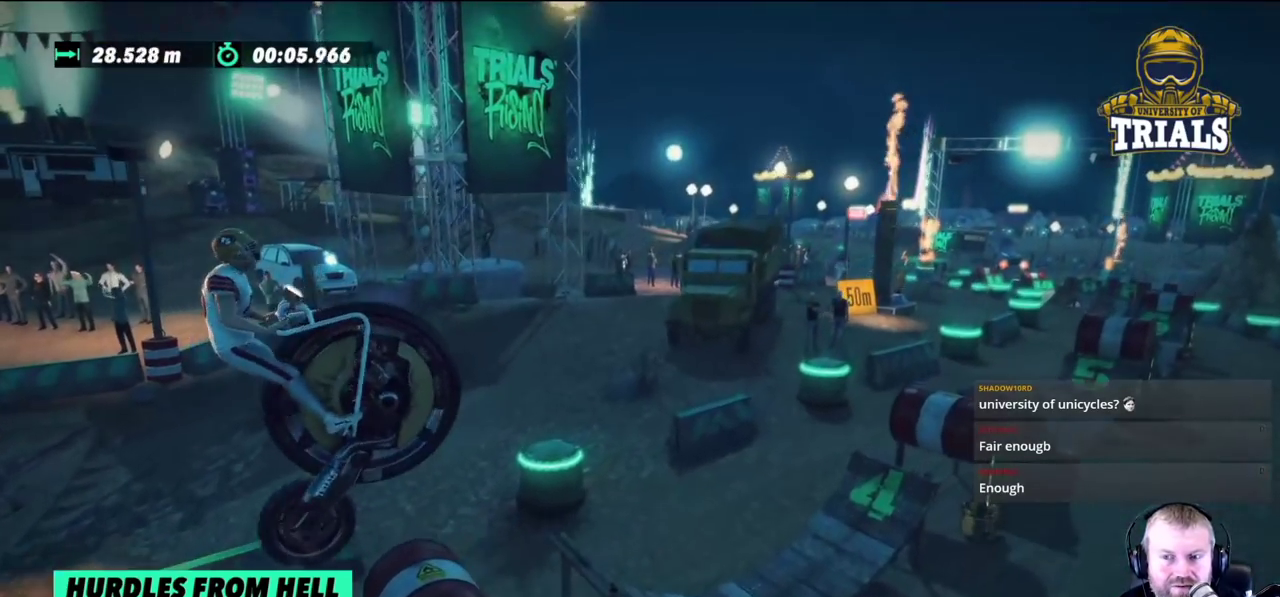
{"buttons": [], "left_stick": "left", "events": [[133, "left_stick", "center"], [250, "left_stick", "left"]]}
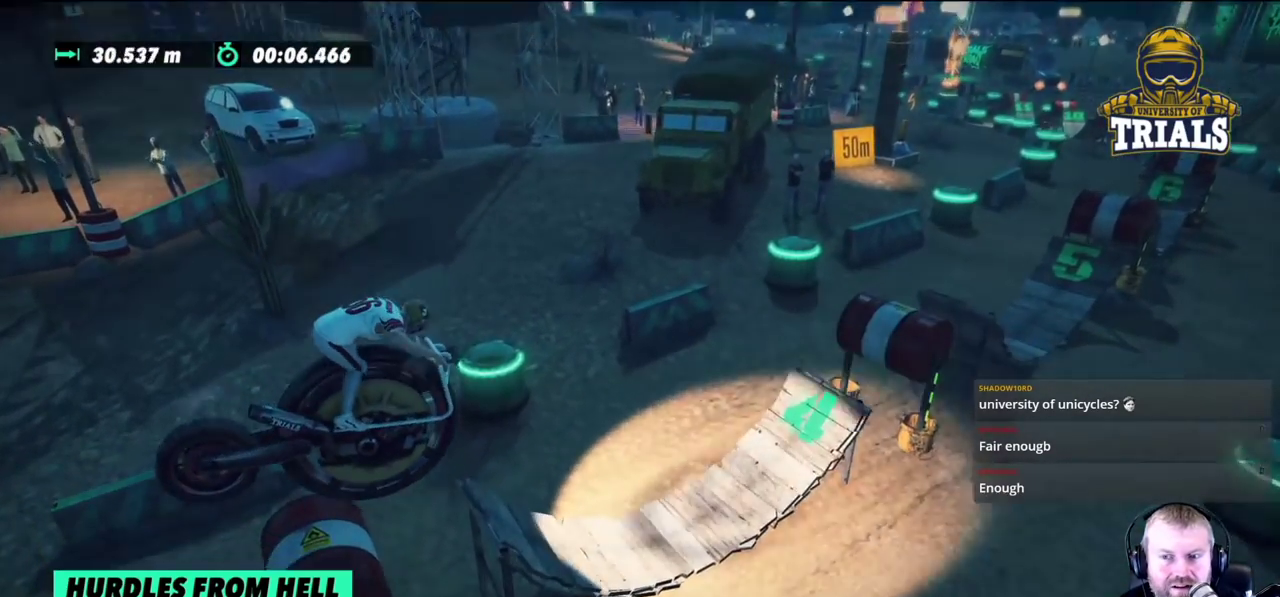
{"buttons": [], "left_stick": "center", "events": [[233, "left_stick", "center"]]}
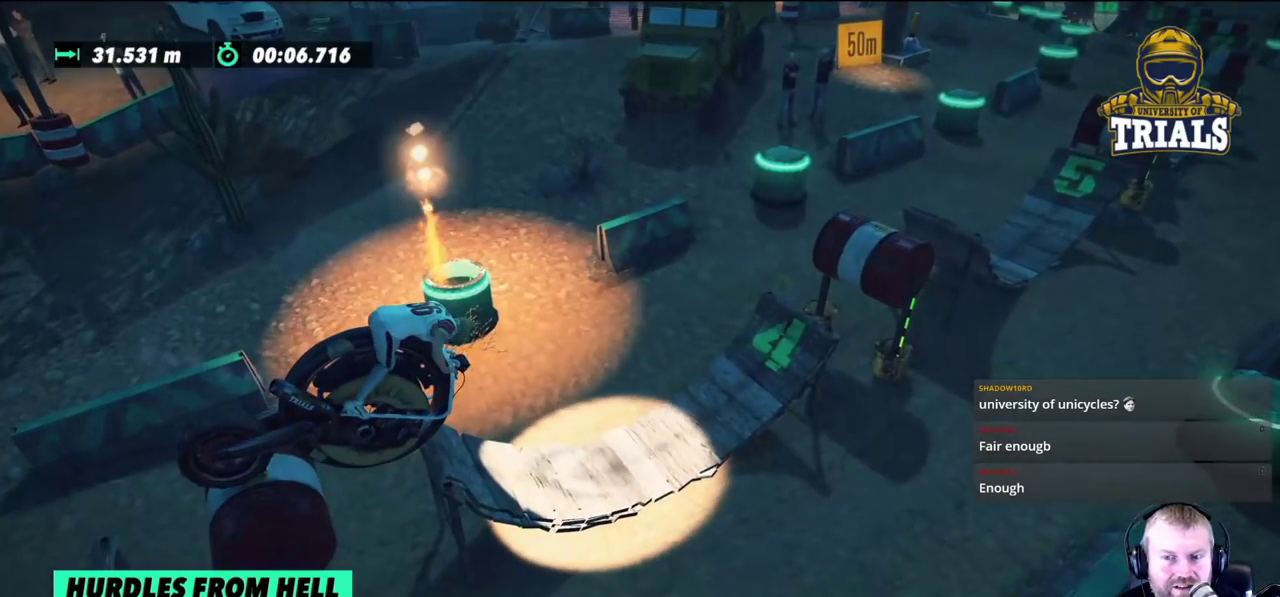
{"buttons": [], "left_stick": "center", "events": []}
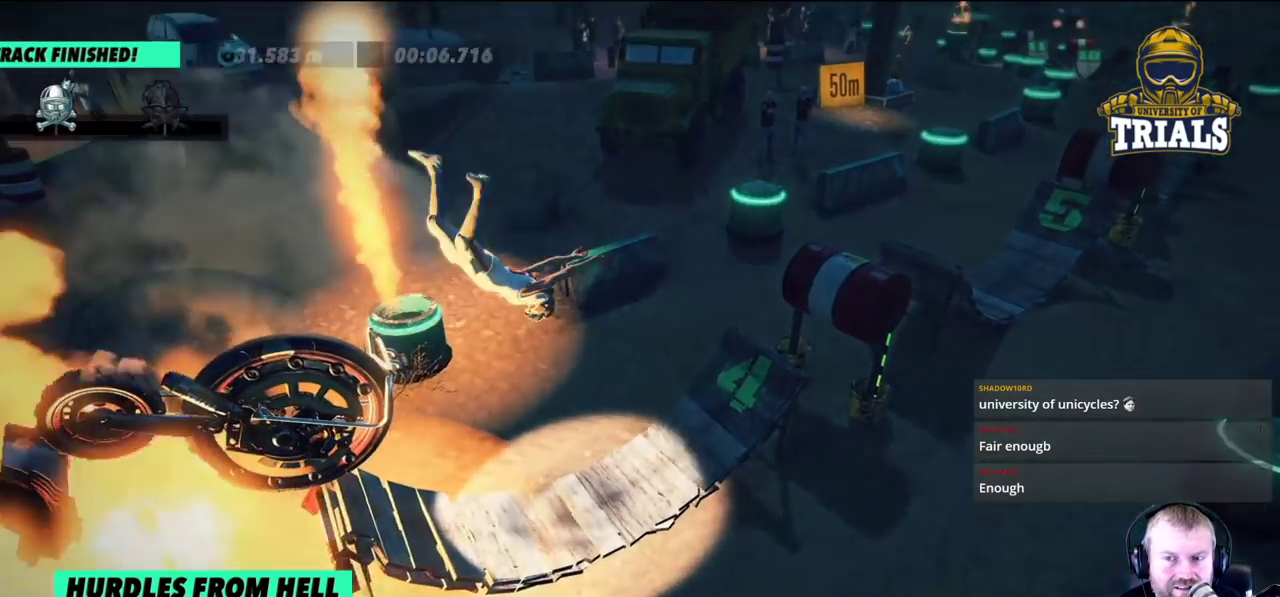
{"buttons": [], "left_stick": "center", "events": []}